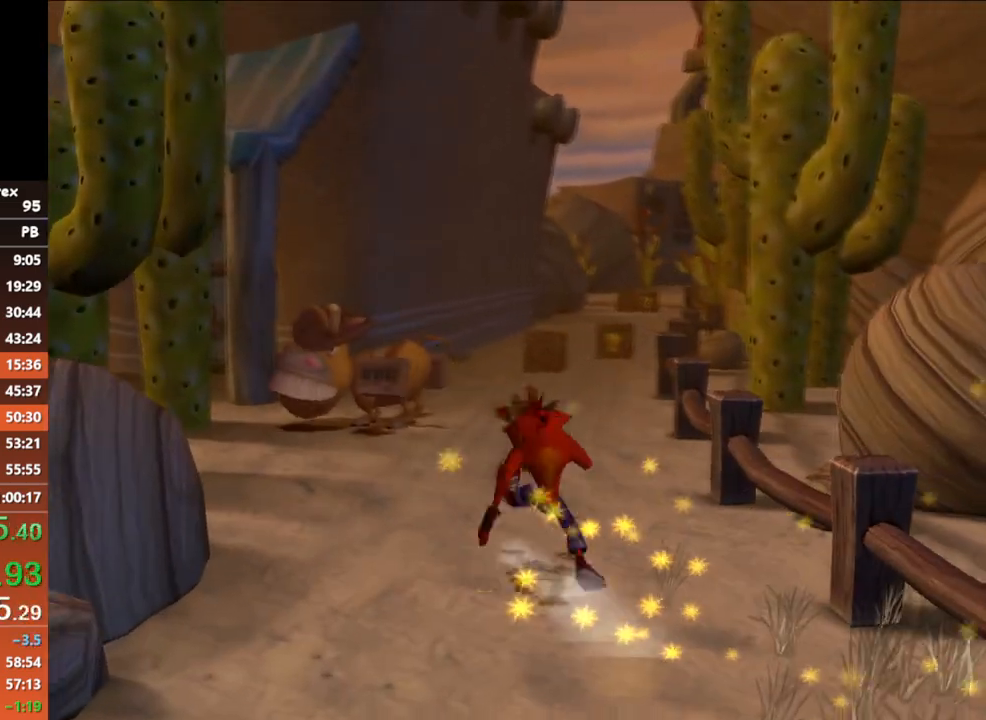
Gameplay with a controller (Xbox layout); each line is a JSON object with the inputs held at the frame after it. "button_events" lists button changes between this image and that frame as [ms after this image, input, new state], when the widget could be followed in between (sticks are given only as held states). Not read: R3 right_stick.
{"buttons": ["B"], "left_stick": "up", "button_events": [[17, "B", "up"], [433, "B", "down"]]}
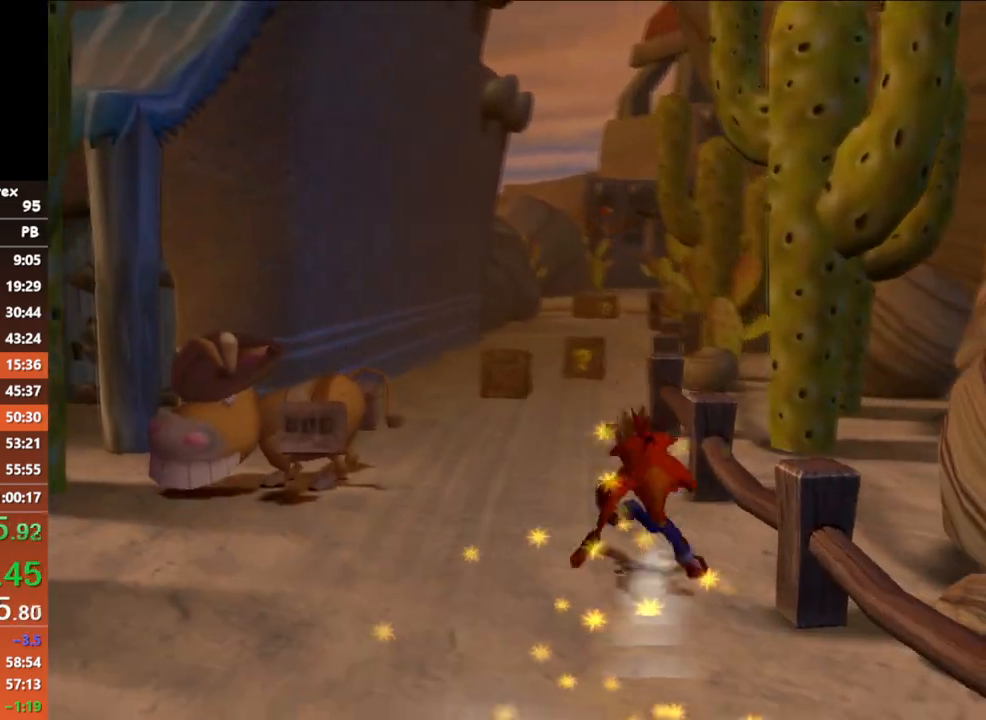
{"buttons": ["B"], "left_stick": "up", "button_events": [[50, "B", "up"], [417, "B", "down"]]}
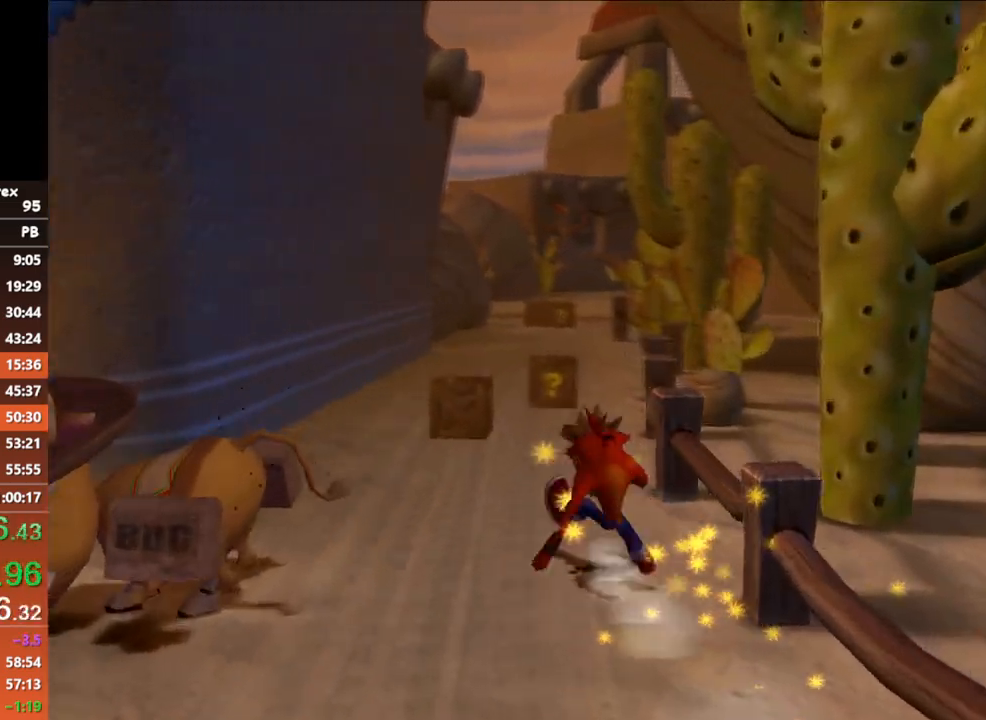
{"buttons": ["B"], "left_stick": "up", "button_events": [[33, "B", "up"], [433, "B", "down"]]}
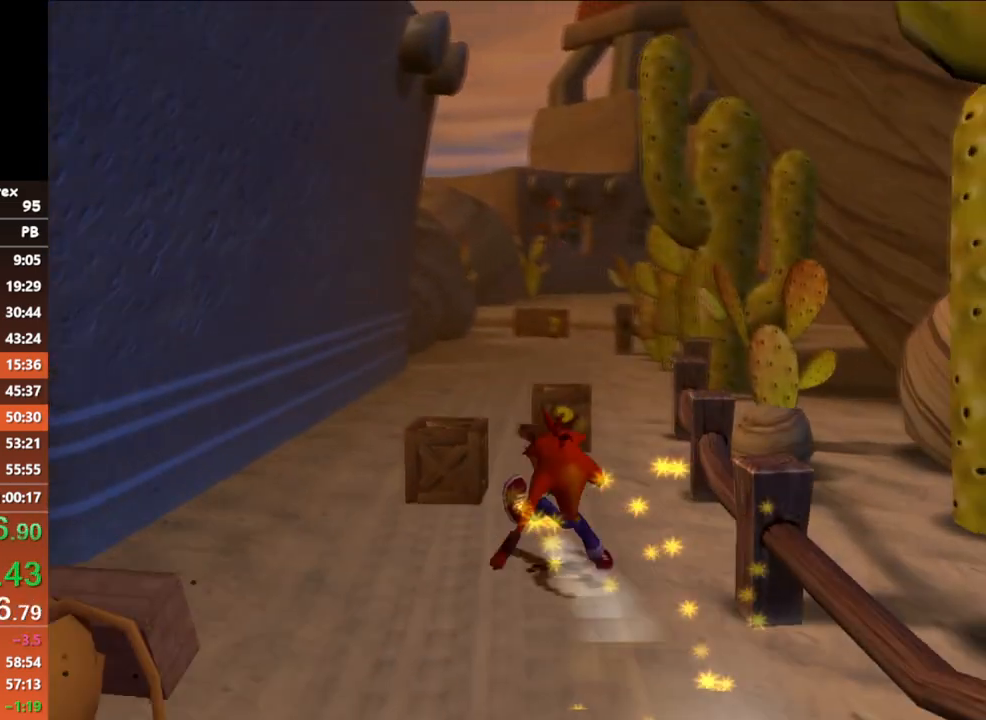
{"buttons": ["B"], "left_stick": "up", "button_events": [[33, "B", "up"], [433, "B", "down"]]}
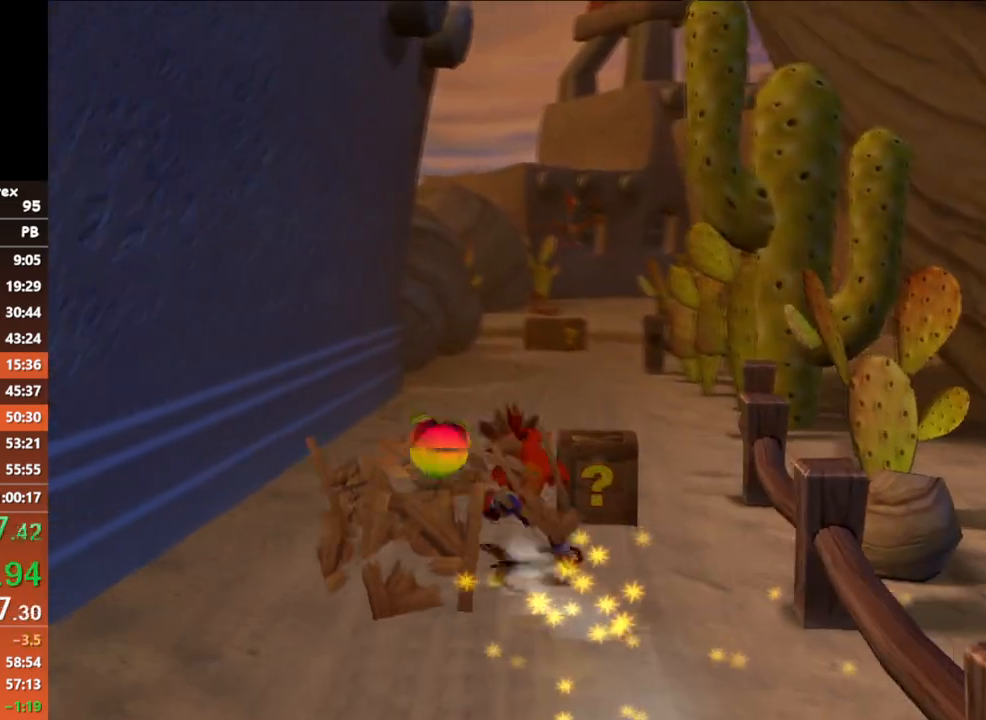
{"buttons": ["B"], "left_stick": "up", "button_events": [[50, "B", "up"], [450, "B", "down"]]}
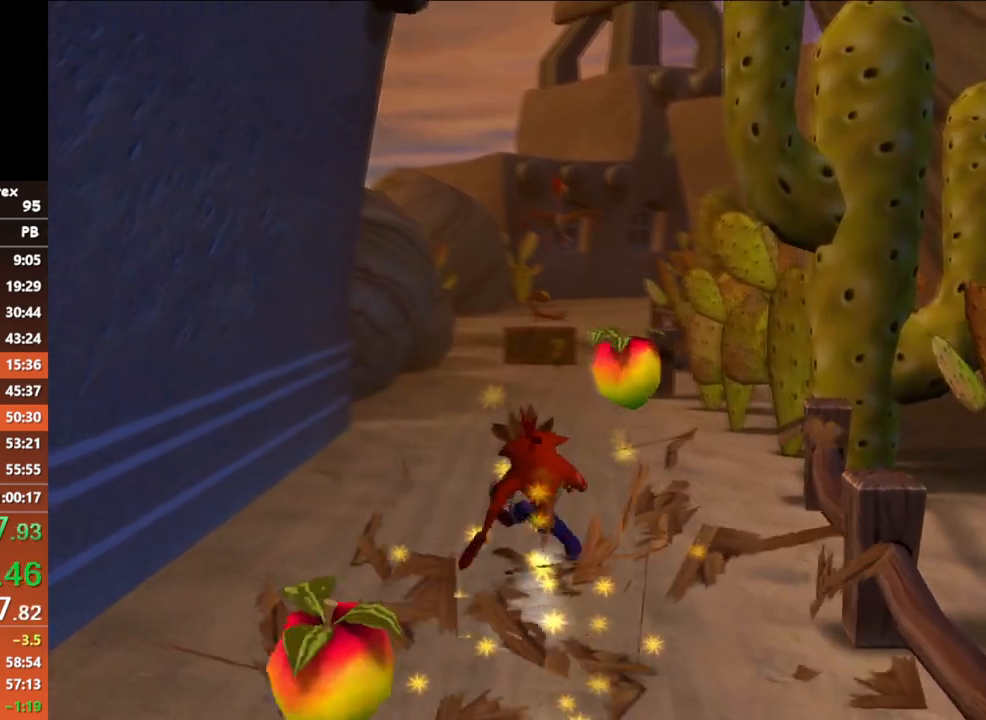
{"buttons": ["B"], "left_stick": "up", "button_events": [[33, "B", "up"], [433, "B", "down"]]}
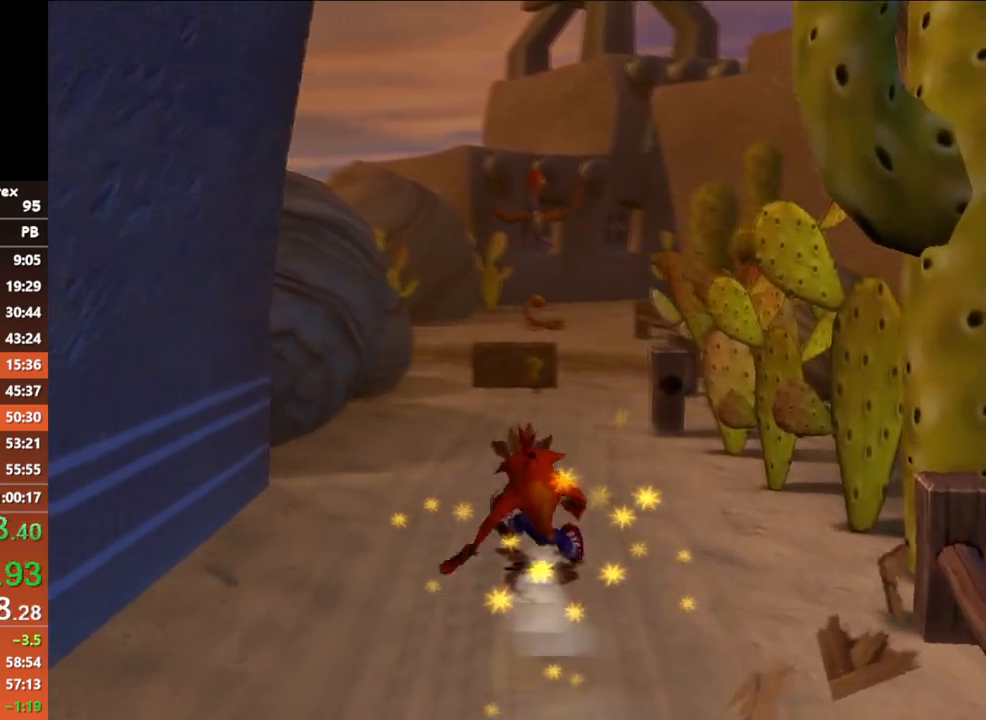
{"buttons": ["B"], "left_stick": "up", "button_events": [[83, "B", "up"], [450, "B", "down"]]}
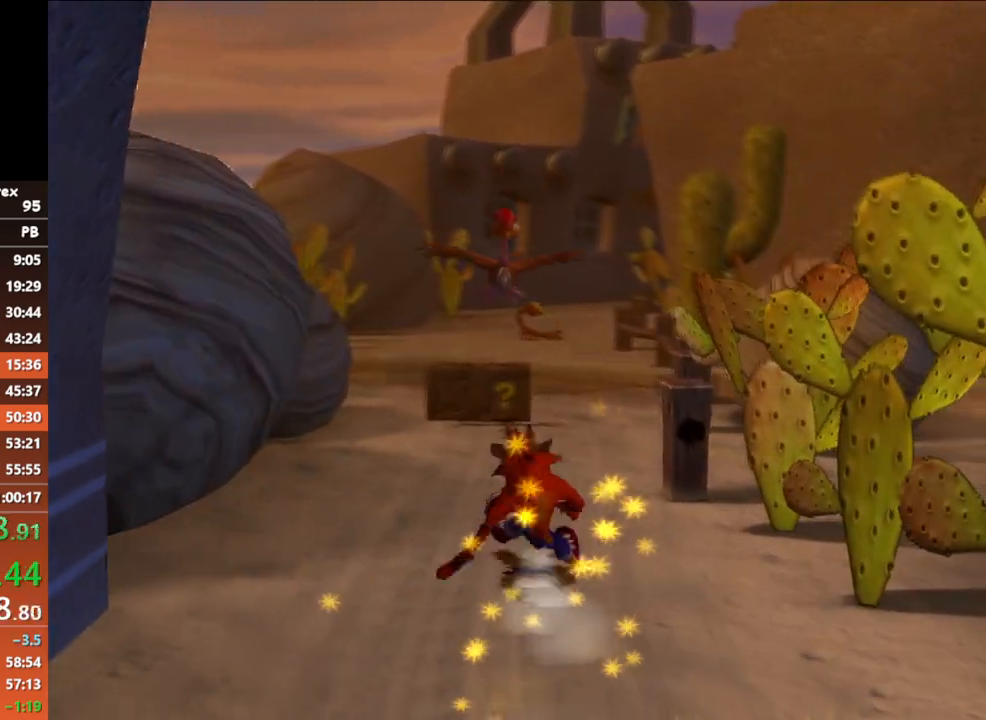
{"buttons": ["B"], "left_stick": "up", "button_events": [[83, "B", "up"], [467, "B", "down"]]}
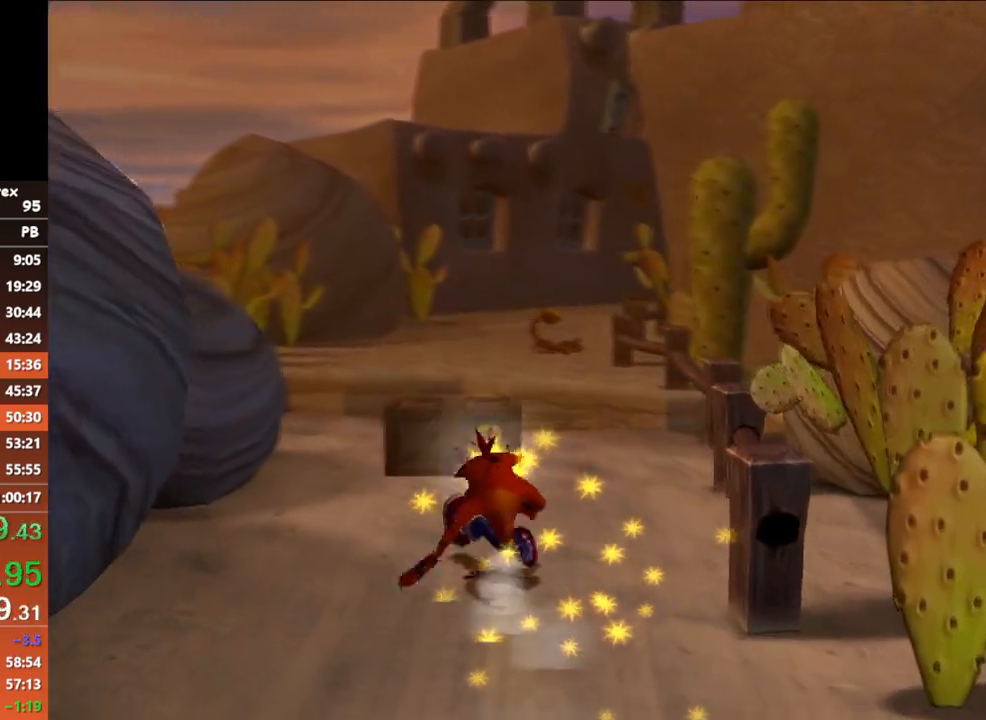
{"buttons": ["B"], "left_stick": "up", "button_events": [[117, "B", "up"], [483, "B", "down"]]}
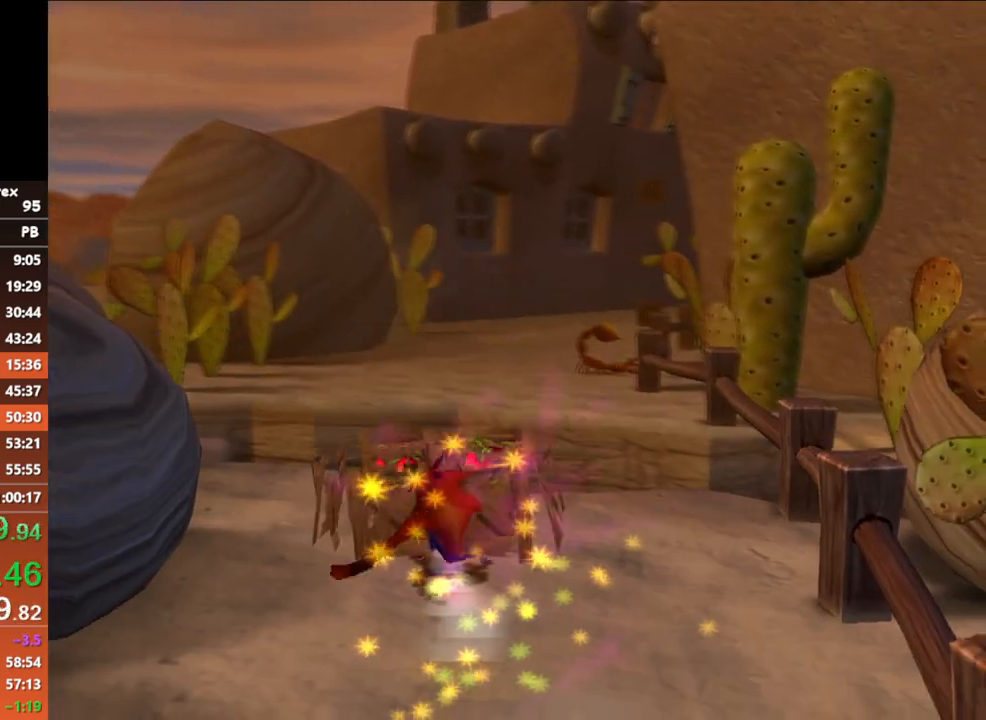
{"buttons": [], "left_stick": "up", "button_events": [[133, "B", "up"], [267, "A", "down"], [450, "A", "up"]]}
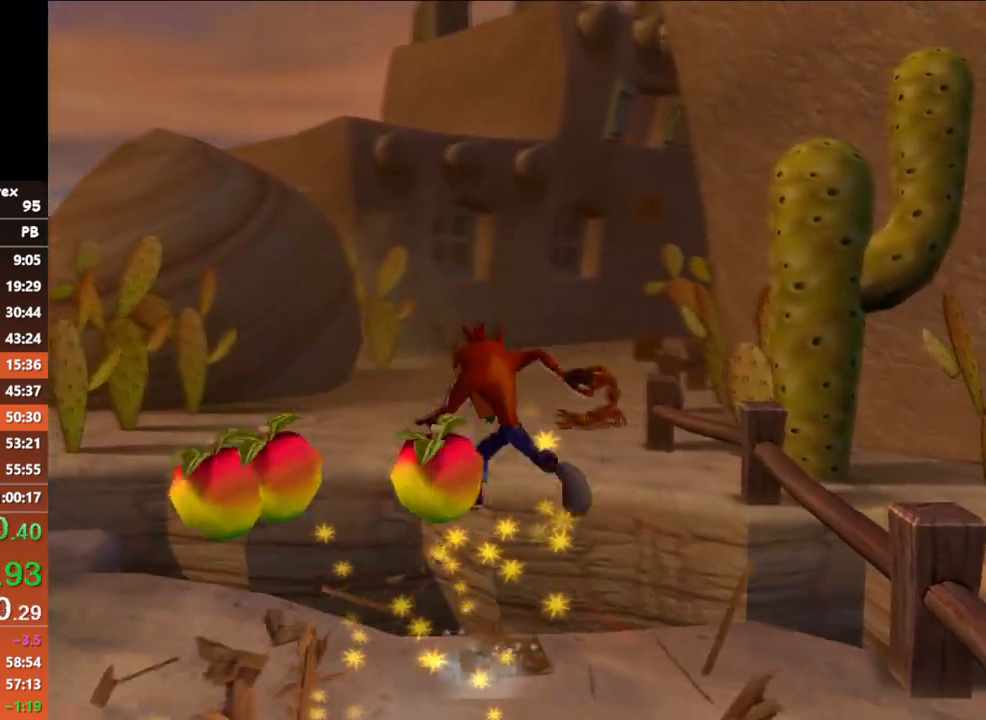
{"buttons": [], "left_stick": "up", "button_events": [[283, "A", "down"], [367, "A", "up"]]}
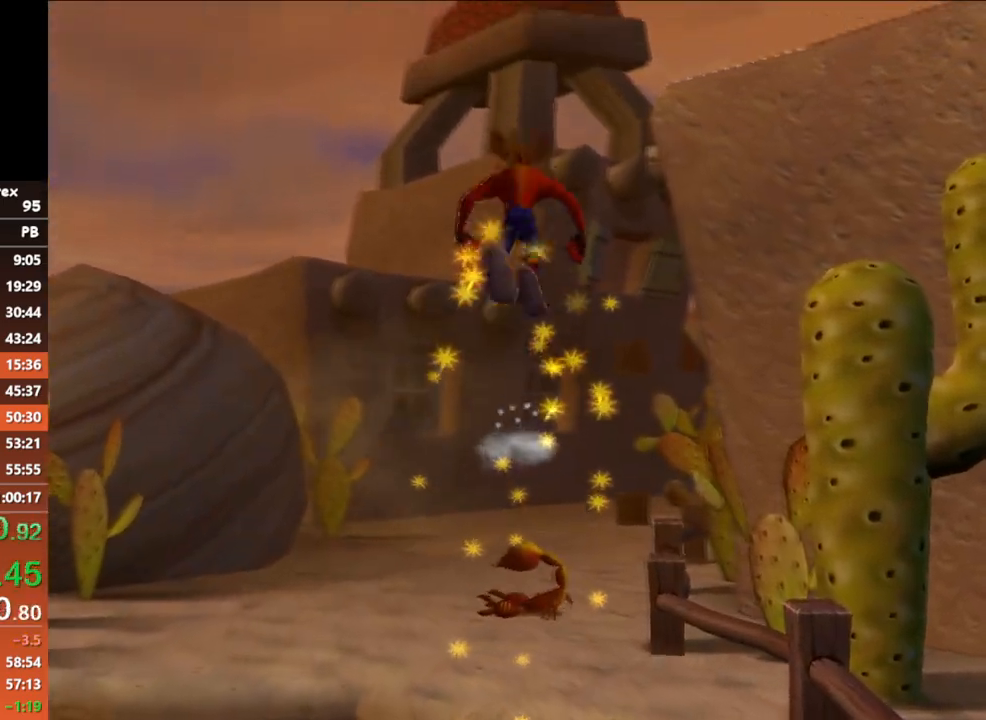
{"buttons": [], "left_stick": "up", "button_events": []}
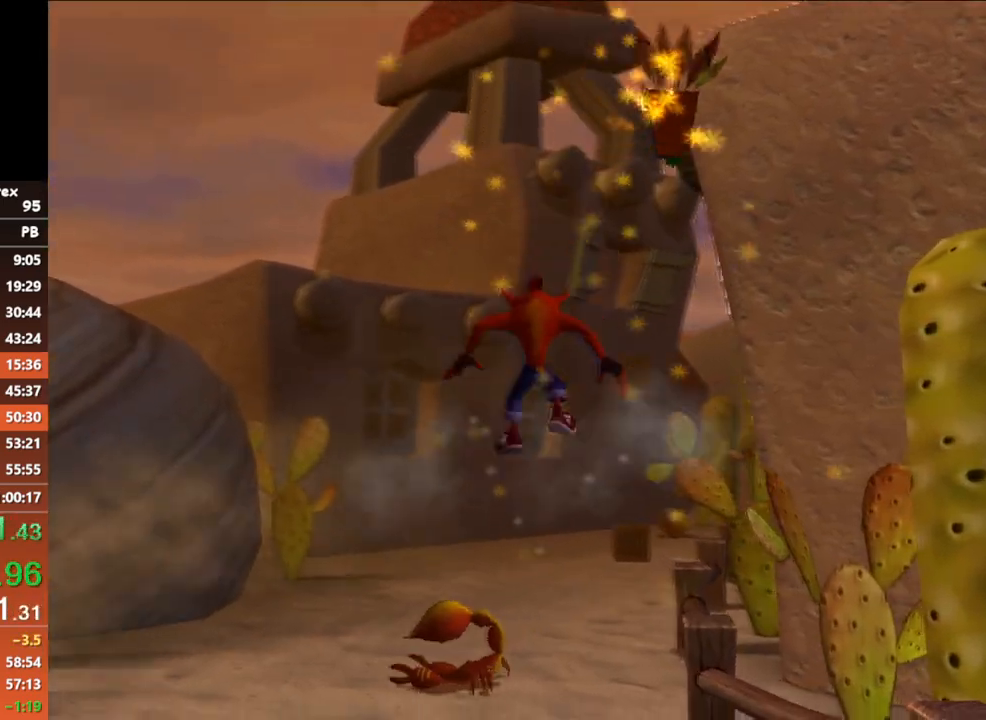
{"buttons": [], "left_stick": "up", "button_events": [[217, "B", "down"], [367, "B", "up"]]}
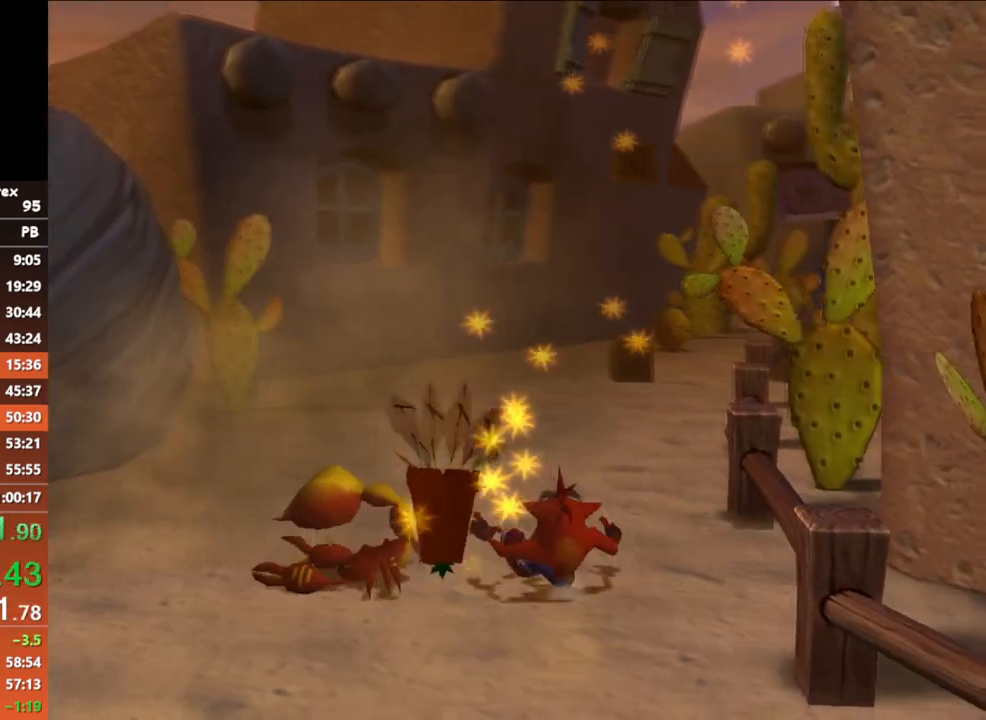
{"buttons": [], "left_stick": "up", "button_events": [[217, "B", "down"], [333, "B", "up"]]}
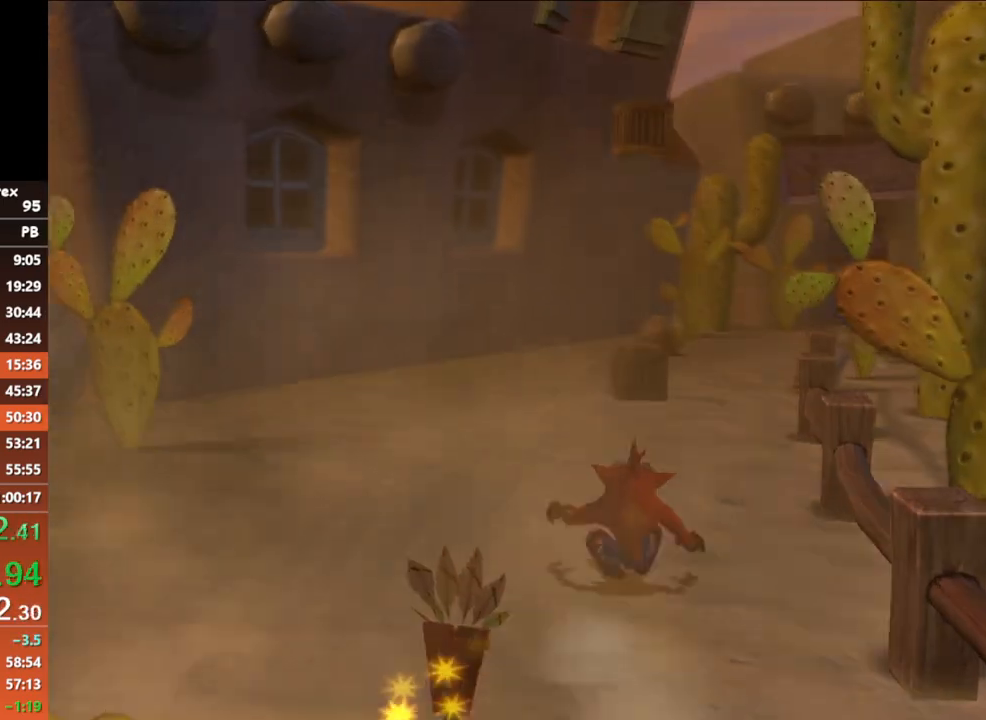
{"buttons": [], "left_stick": "up", "button_events": [[217, "B", "down"], [333, "B", "up"]]}
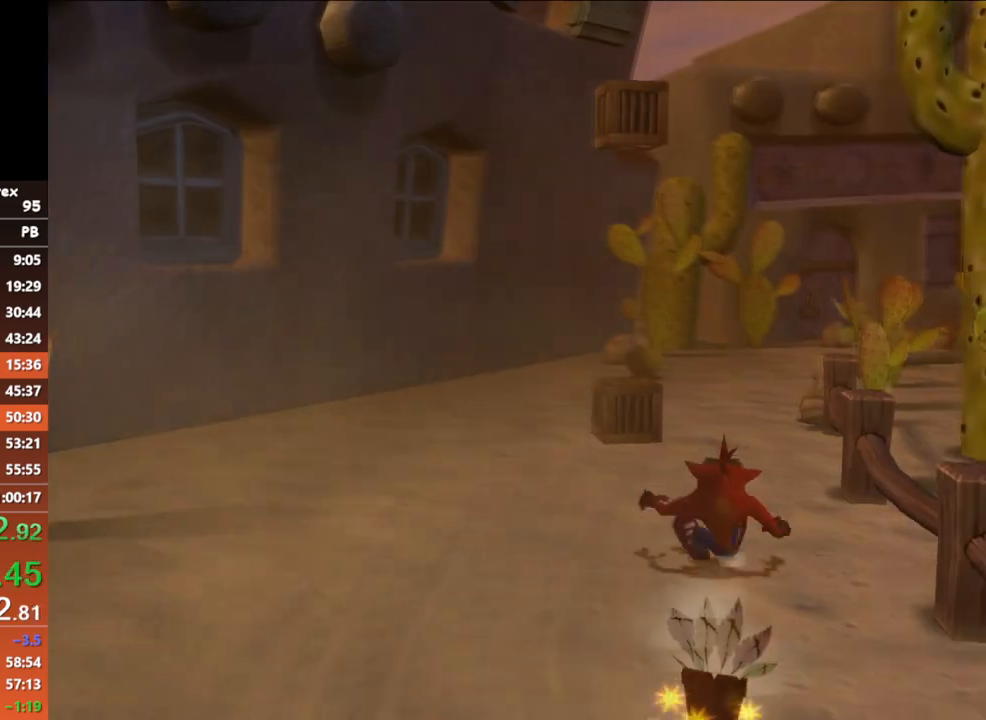
{"buttons": [], "left_stick": "up", "button_events": [[250, "B", "down"], [350, "B", "up"]]}
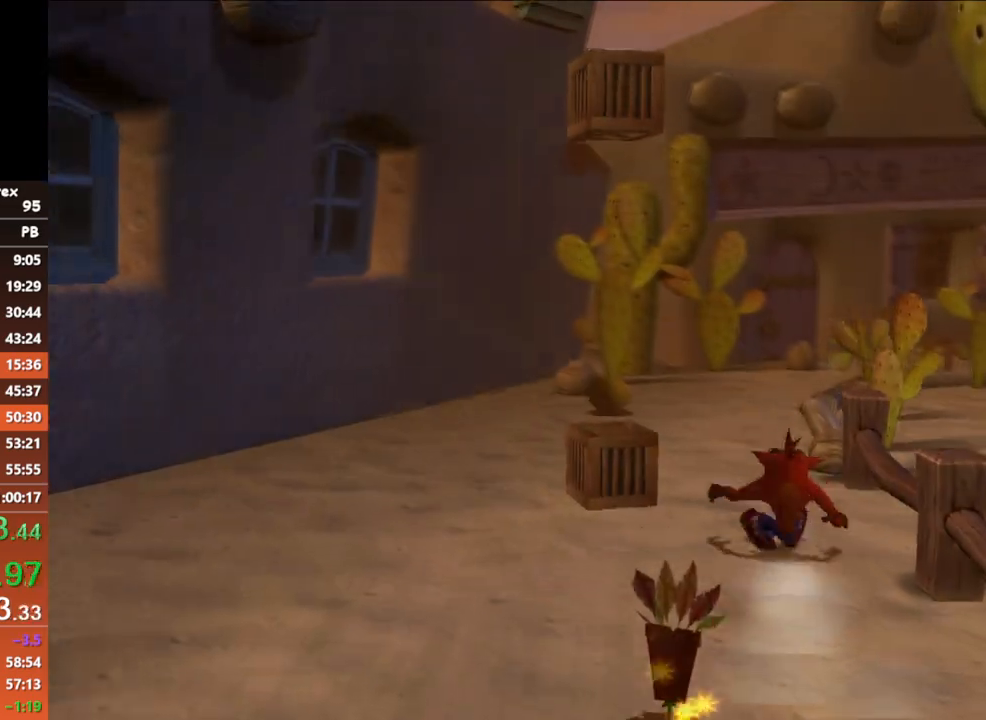
{"buttons": [], "left_stick": "up", "button_events": [[267, "B", "down"], [400, "B", "up"]]}
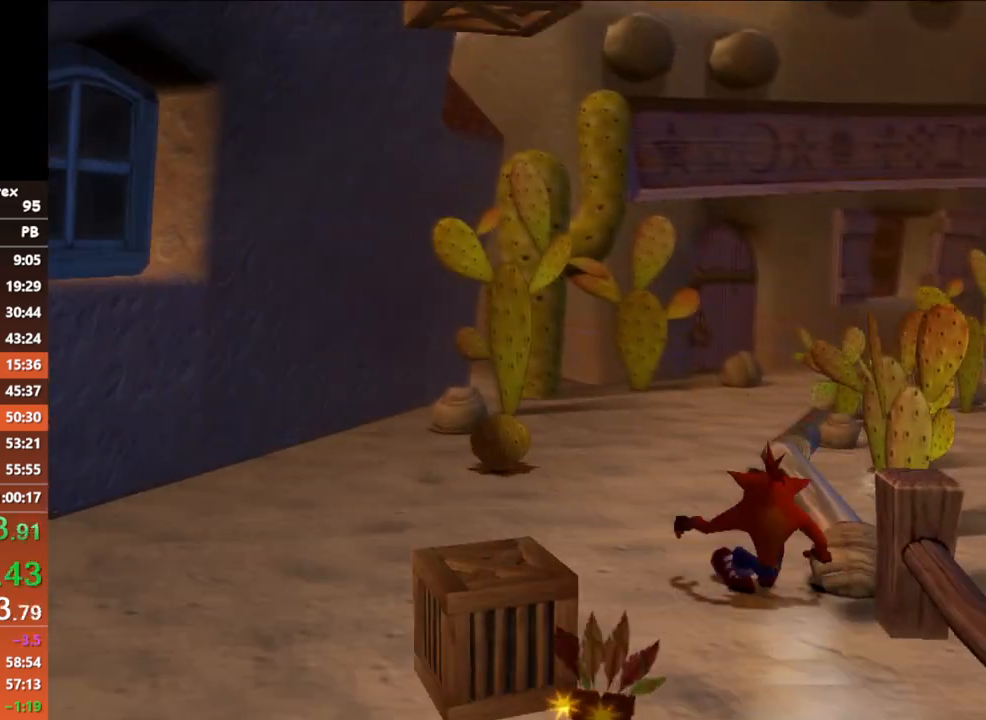
{"buttons": [], "left_stick": "up", "button_events": [[300, "B", "down"], [483, "B", "up"]]}
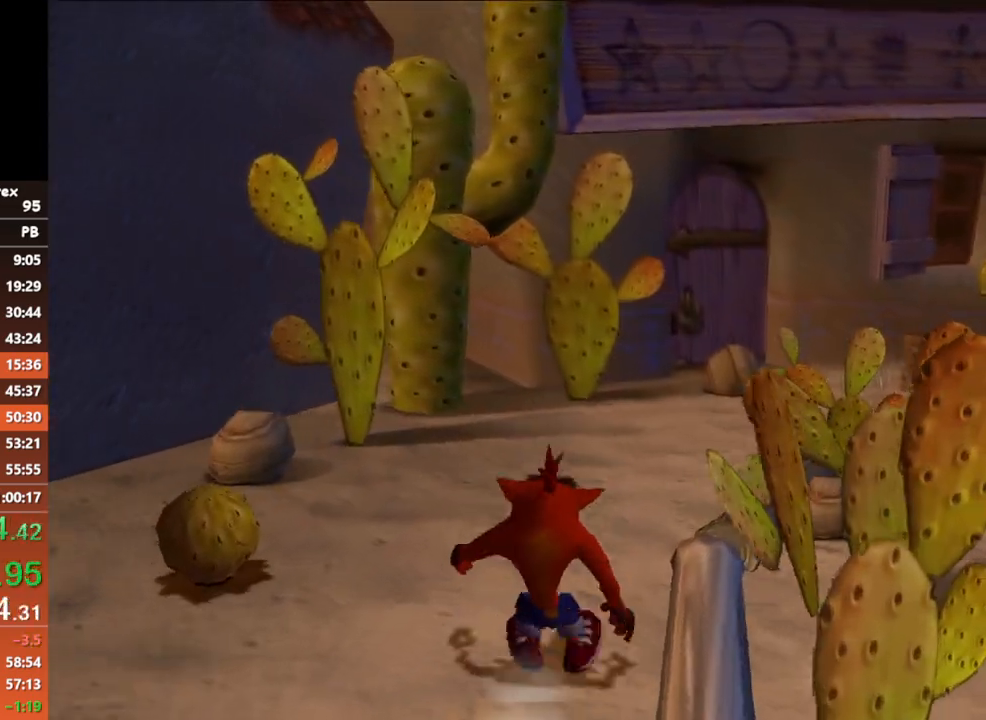
{"buttons": [], "left_stick": "up-right", "button_events": [[333, "B", "down"], [467, "B", "up"]]}
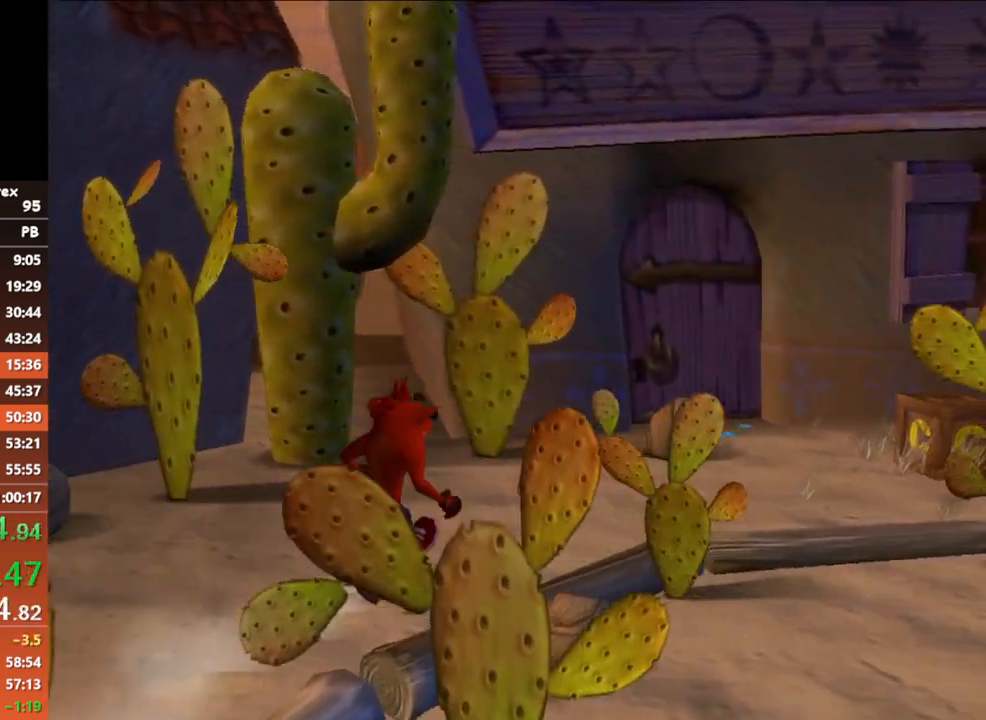
{"buttons": [], "left_stick": "right", "button_events": [[350, "B", "down"], [483, "B", "up"]]}
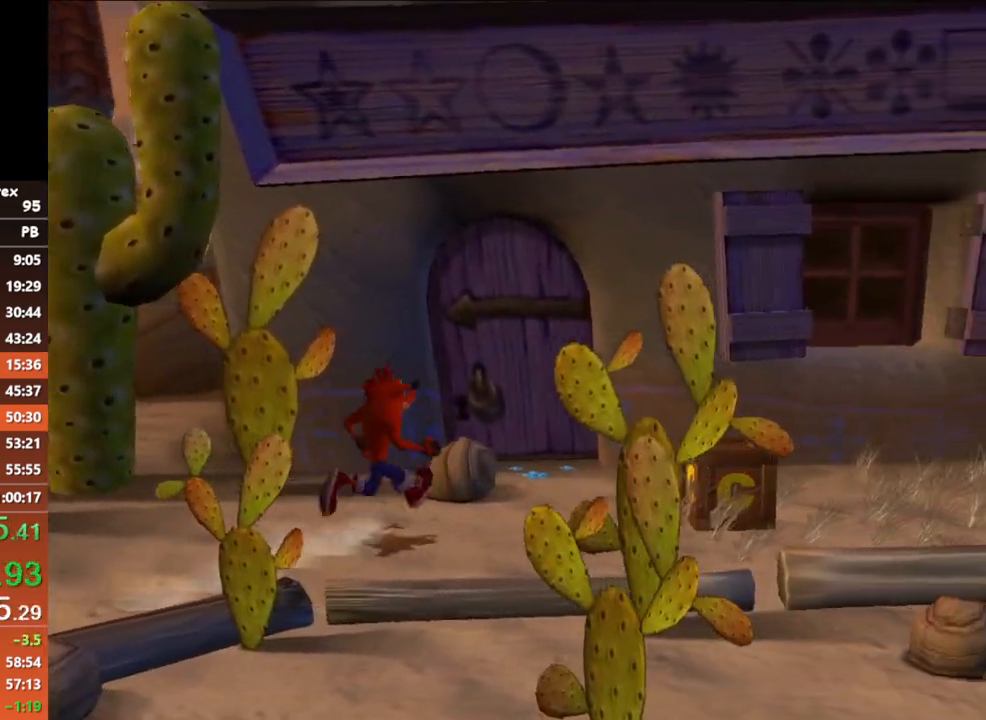
{"buttons": [], "left_stick": "right", "button_events": [[367, "B", "down"], [467, "B", "up"]]}
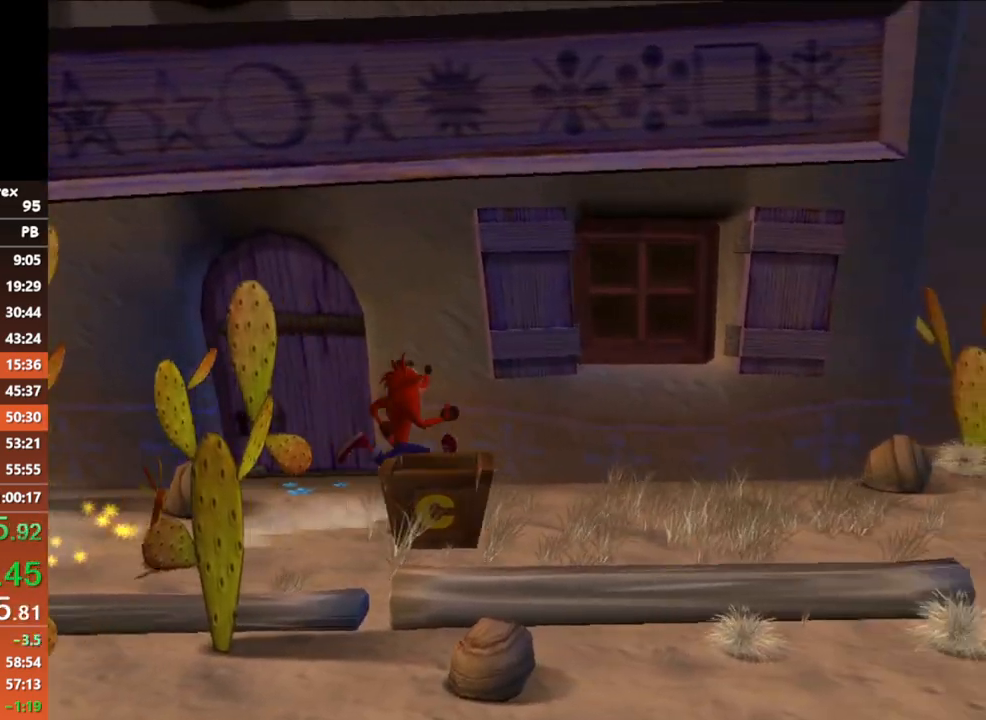
{"buttons": [], "left_stick": "right", "button_events": [[367, "B", "down"], [500, "B", "up"]]}
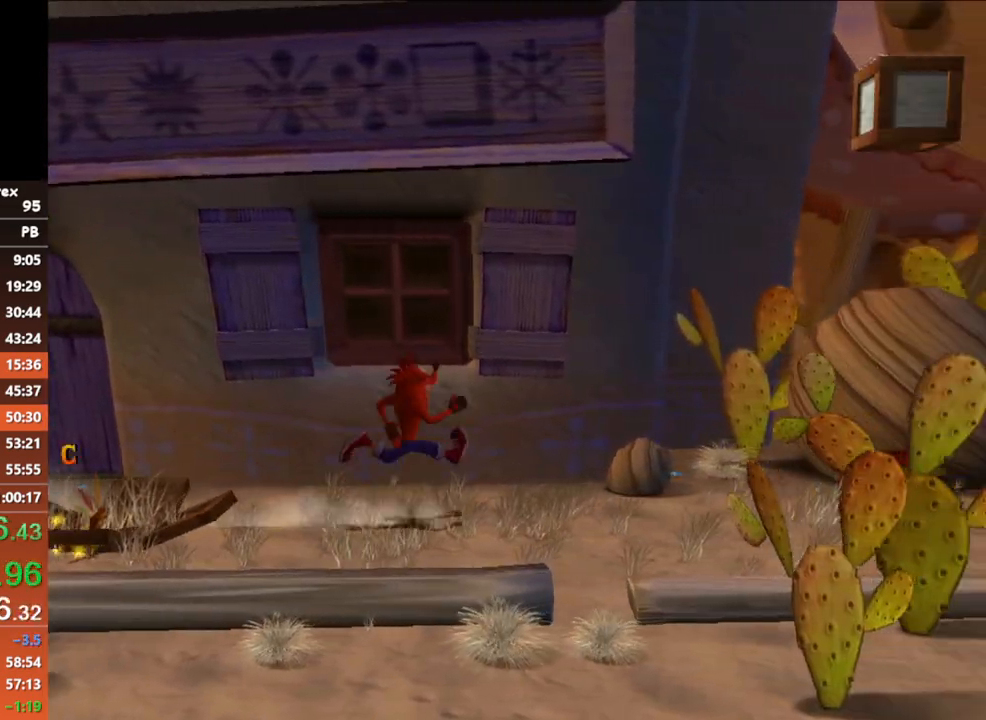
{"buttons": [], "left_stick": "right", "button_events": [[283, "A", "down"], [367, "A", "up"]]}
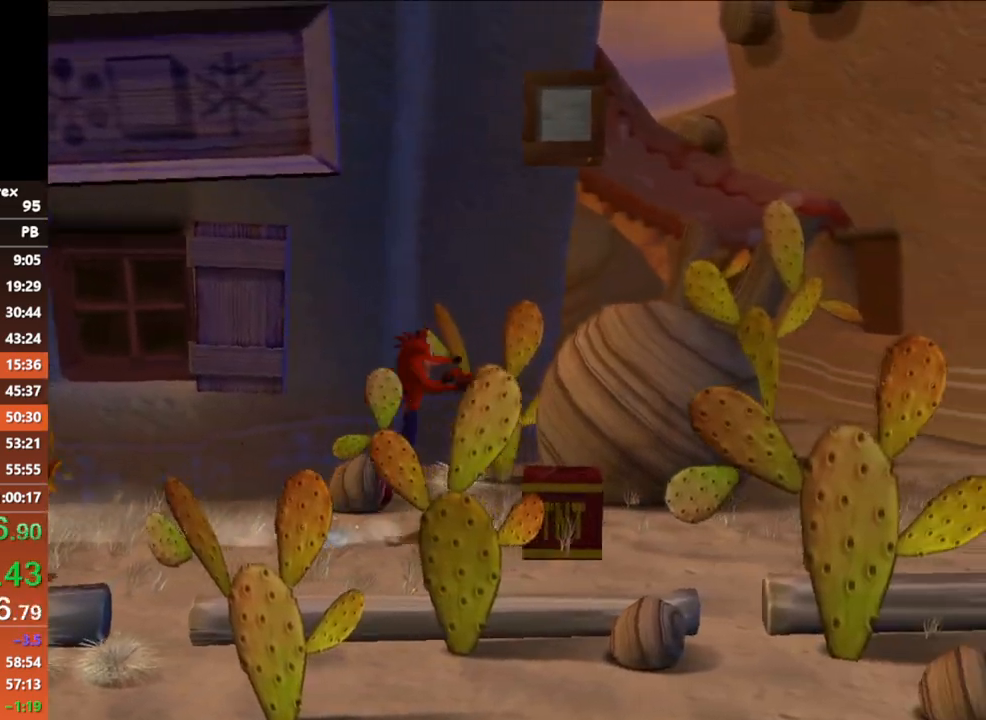
{"buttons": [], "left_stick": "right", "button_events": [[117, "X", "down"], [200, "X", "up"]]}
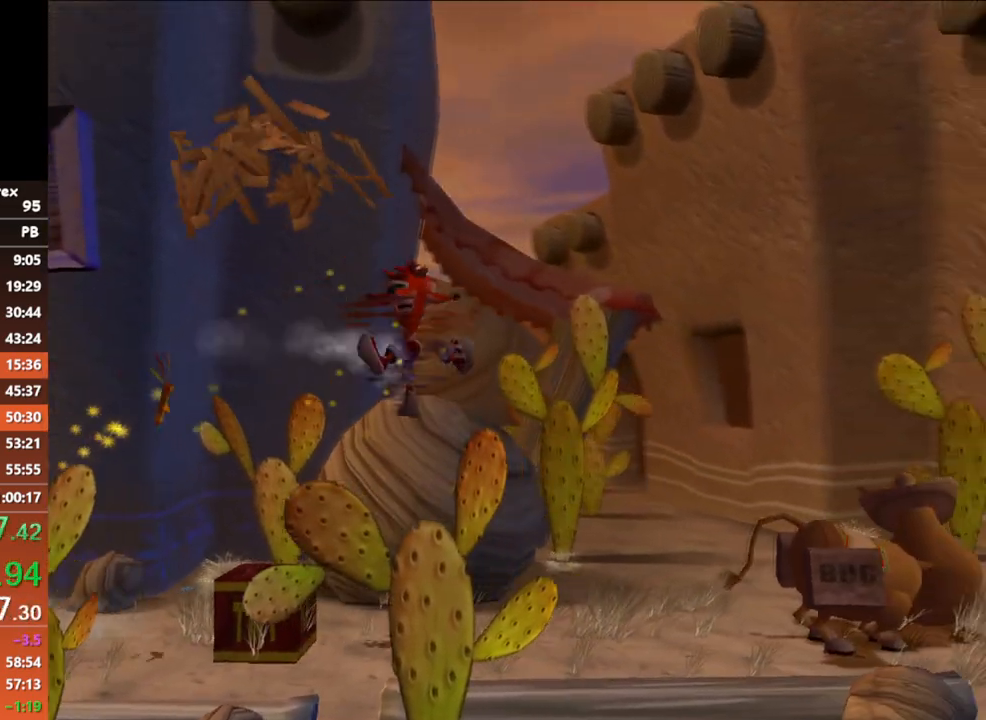
{"buttons": [], "left_stick": "right", "button_events": [[317, "B", "down"], [433, "B", "up"]]}
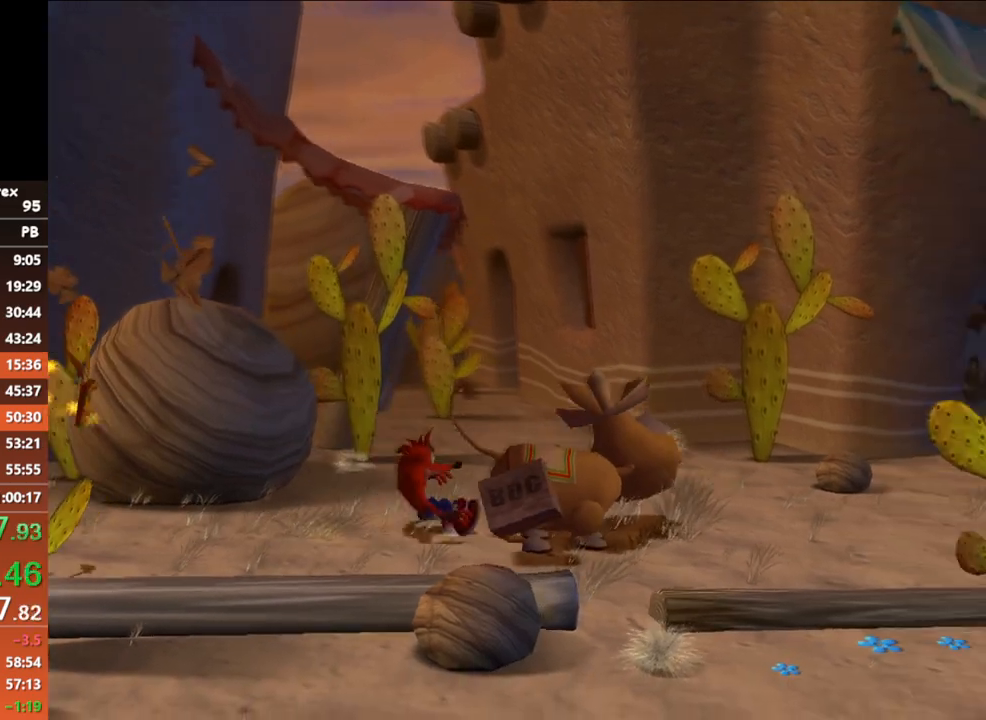
{"buttons": [], "left_stick": "right", "button_events": [[350, "B", "down"], [450, "B", "up"]]}
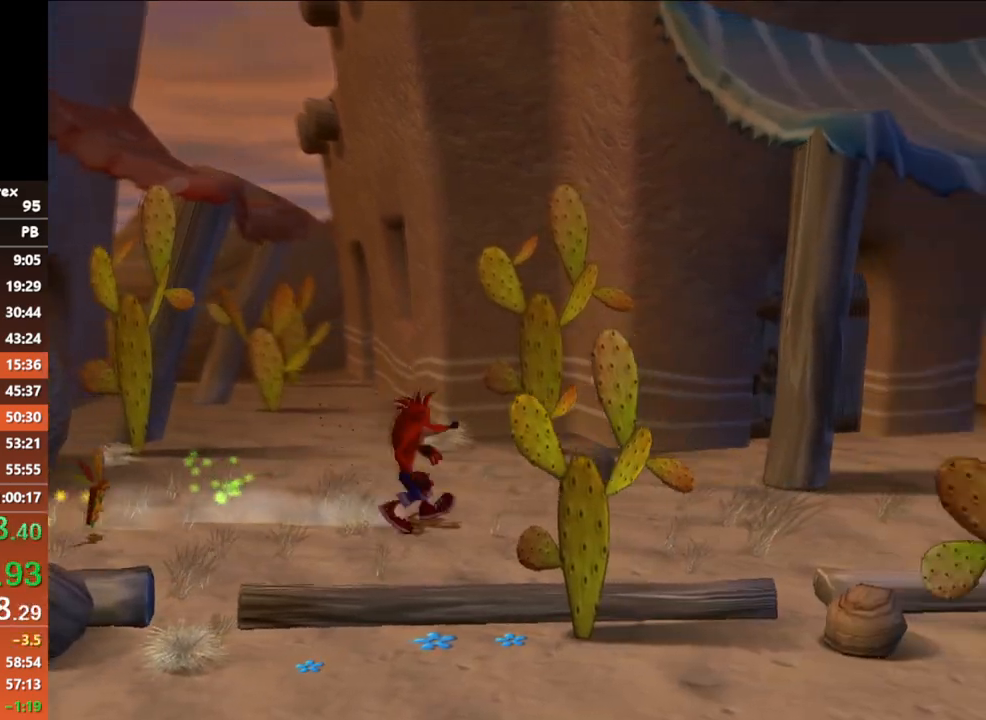
{"buttons": ["B"], "left_stick": "right", "button_events": [[400, "B", "down"]]}
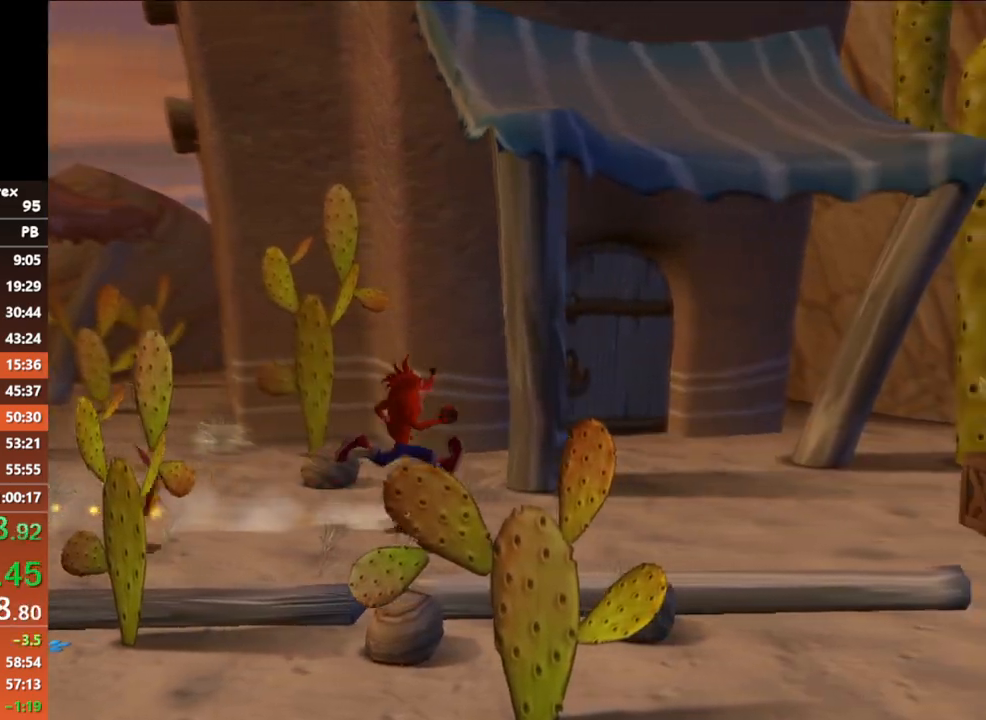
{"buttons": ["B"], "left_stick": "right", "button_events": [[17, "B", "up"], [400, "B", "down"]]}
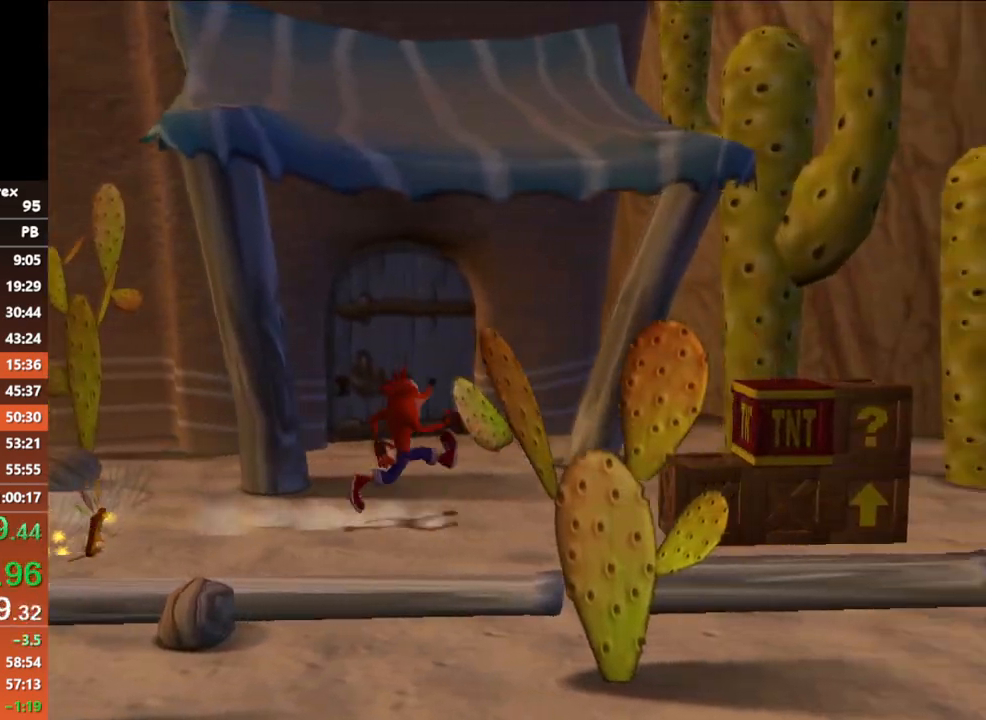
{"buttons": ["A", "X"], "left_stick": "right", "button_events": [[17, "A", "down"], [50, "B", "up"], [217, "X", "down"]]}
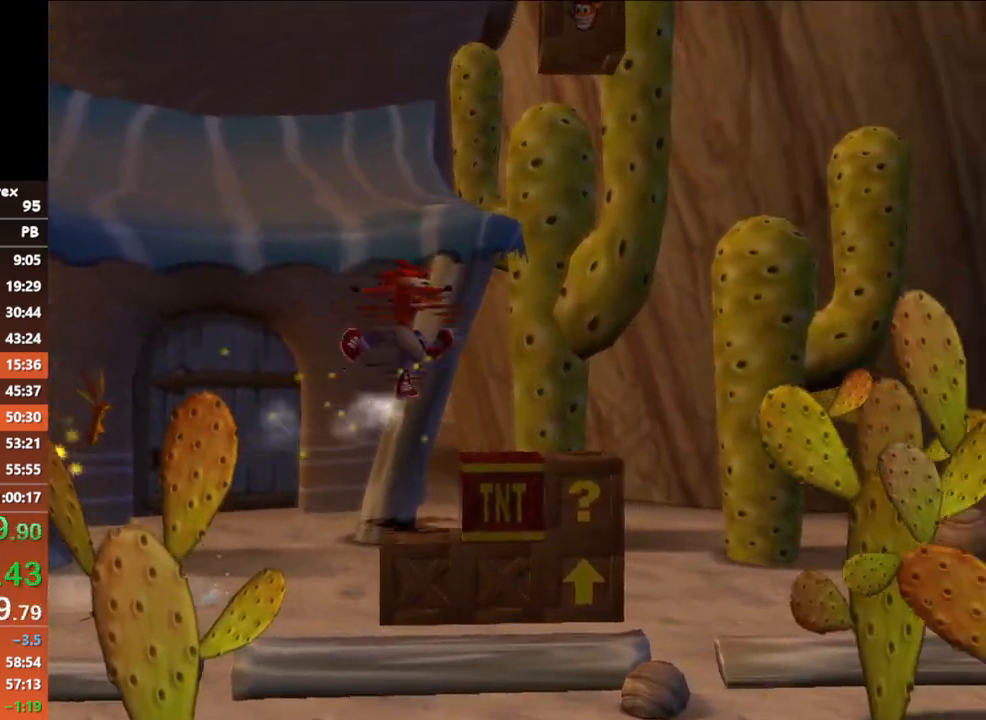
{"buttons": [], "left_stick": "right", "button_events": [[67, "X", "up"], [133, "A", "up"]]}